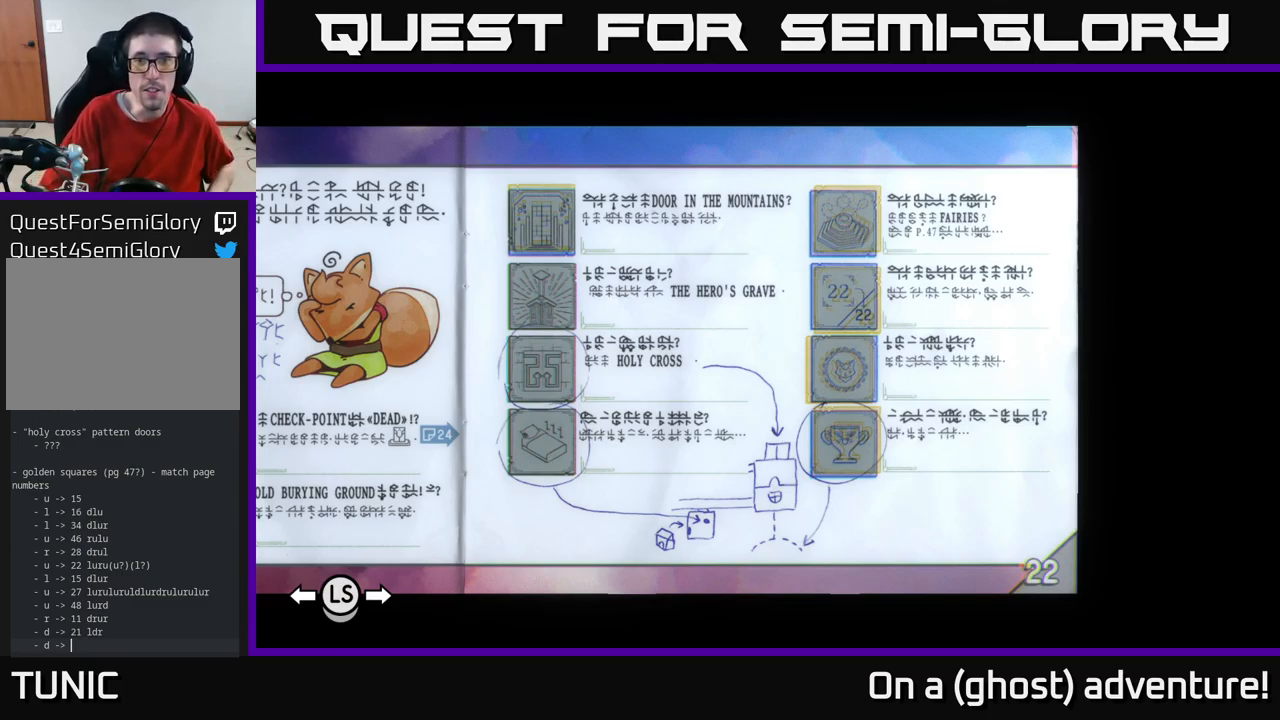
Gameplay with a controller (Xbox layout); each line is a JSON object with the inputs held at the frame after it. "events" lists button and stick changes between this image and that frame as [ms after this image, input, new state], when the widget could be followed in between.
{"buttons": [], "left_stick": "center", "right_stick": "up", "events": [[233, "right_stick", "up"]]}
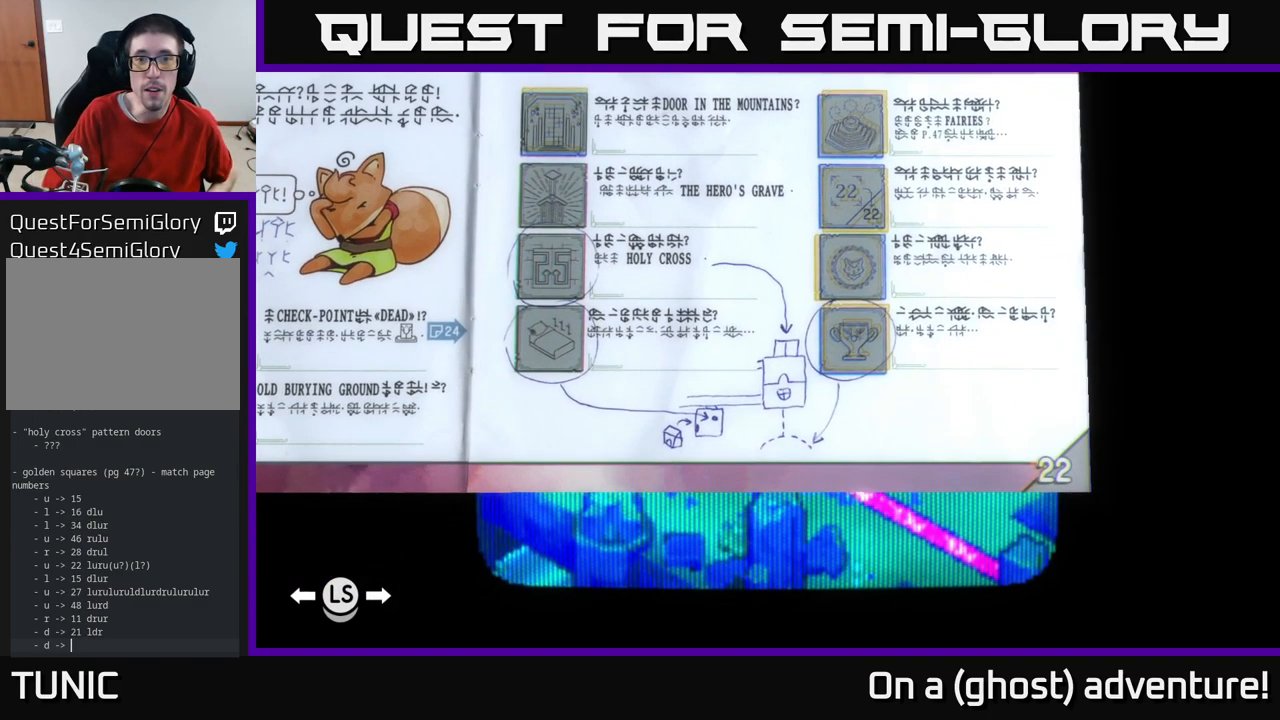
{"buttons": [], "left_stick": "center", "right_stick": "up", "events": []}
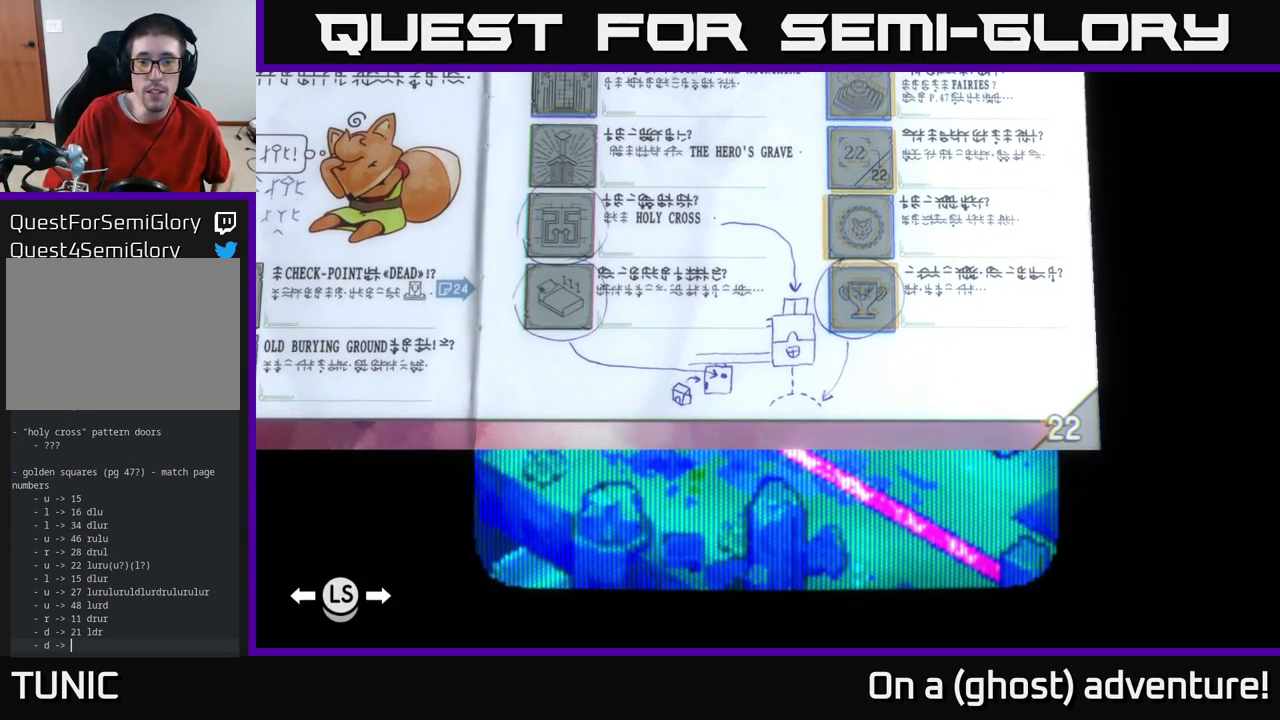
{"buttons": [], "left_stick": "center", "right_stick": "down-left", "events": [[283, "right_stick", "center"], [450, "right_stick", "down-left"]]}
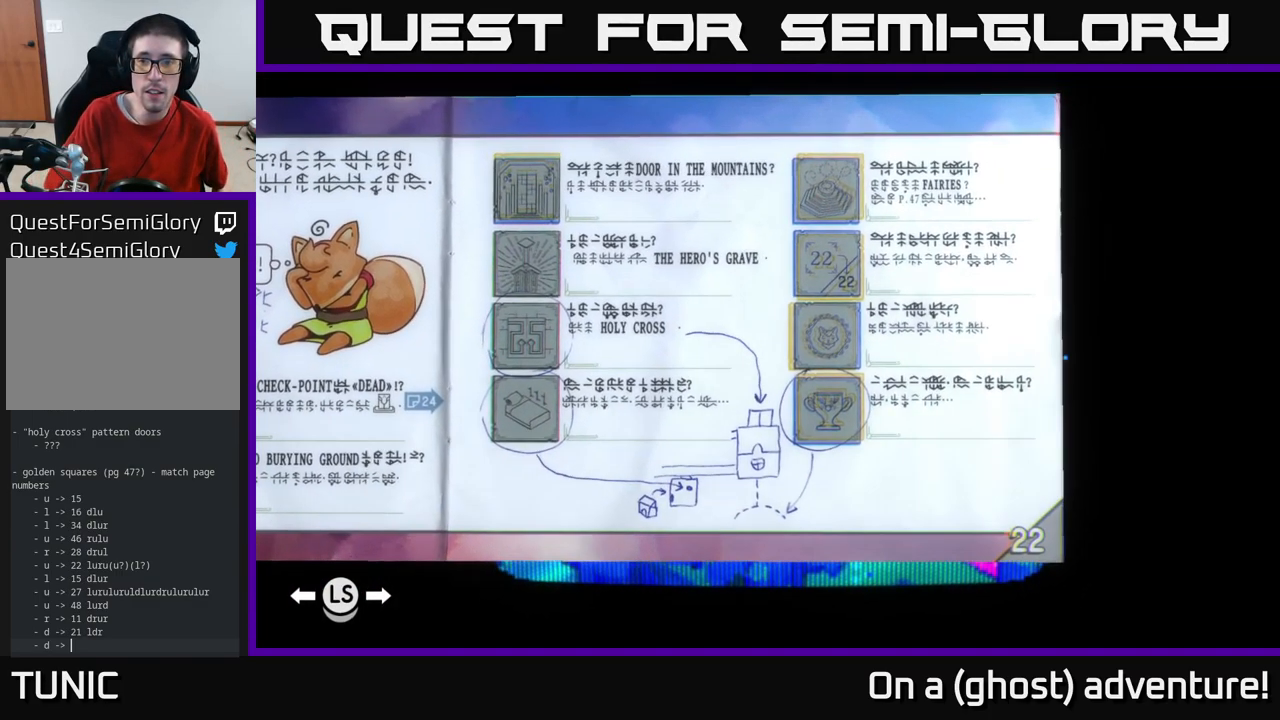
{"buttons": [], "left_stick": "center", "right_stick": "down-left", "events": [[183, "right_stick", "left"], [416, "right_stick", "down-left"]]}
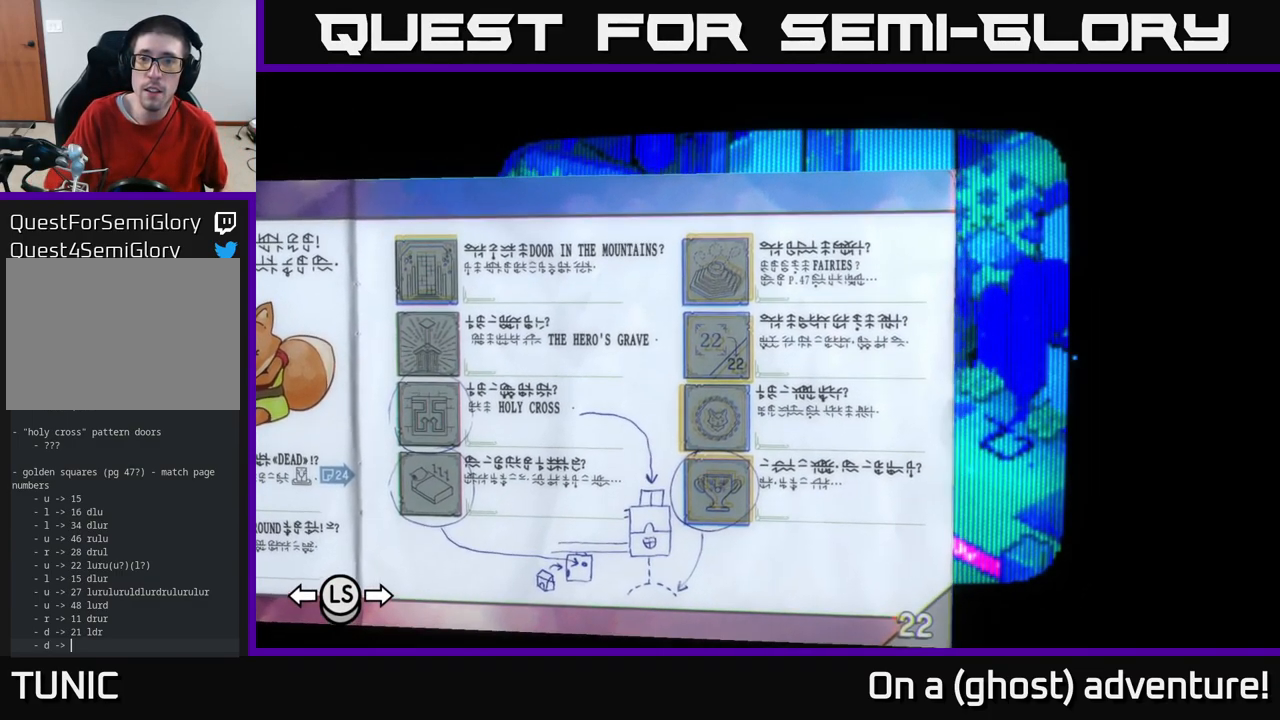
{"buttons": [], "left_stick": "center", "right_stick": "down-left", "events": []}
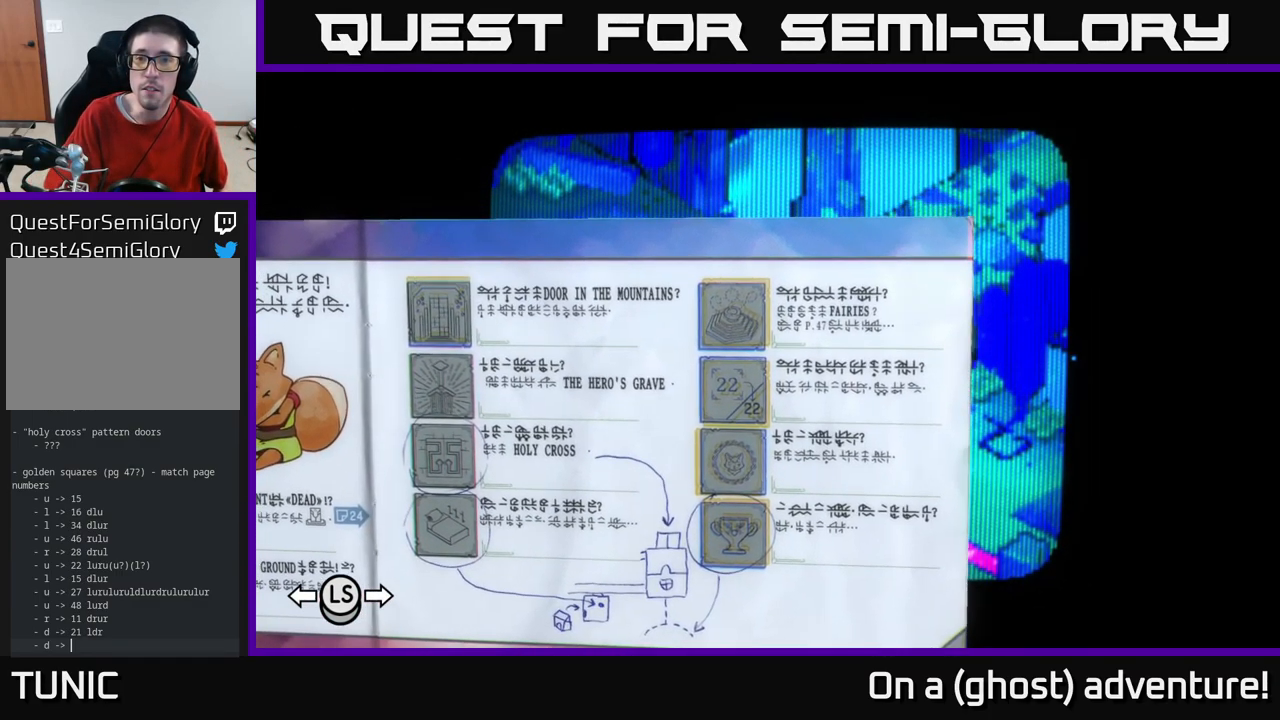
{"buttons": [], "left_stick": "center", "right_stick": "down-left", "events": []}
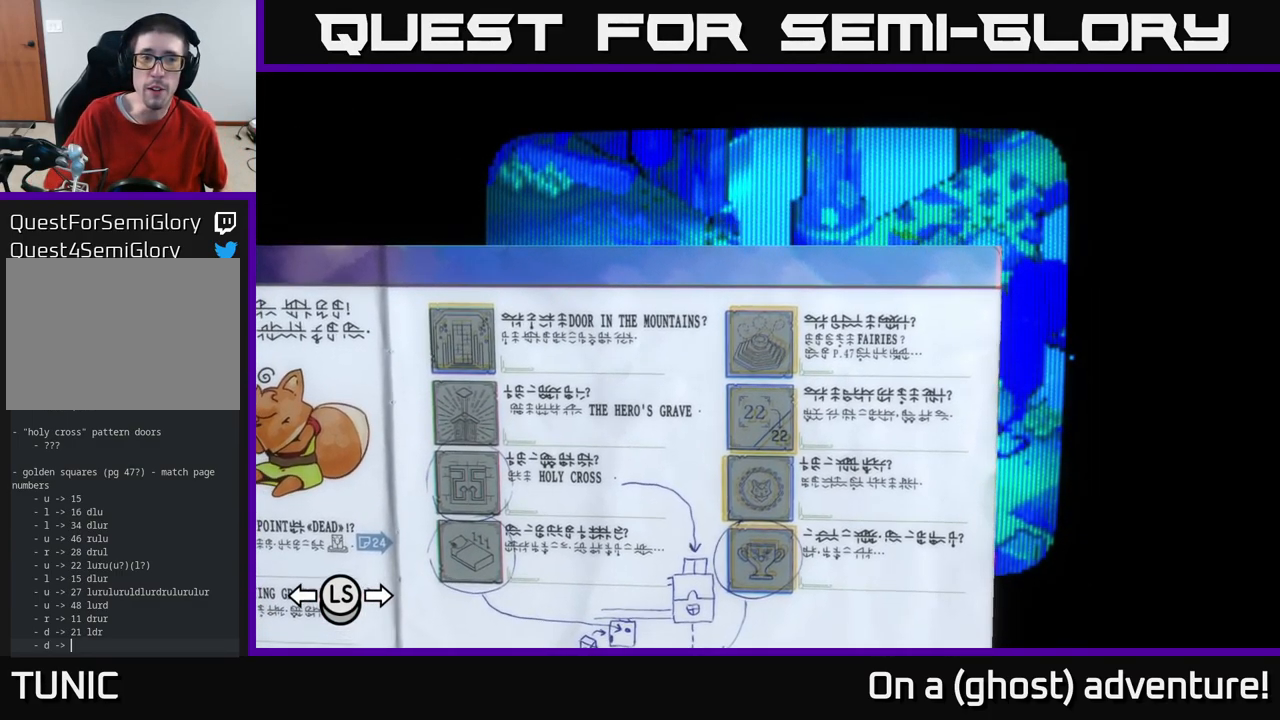
{"buttons": [], "left_stick": "center", "right_stick": "down-right", "events": [[183, "right_stick", "down"], [283, "right_stick", "down-right"]]}
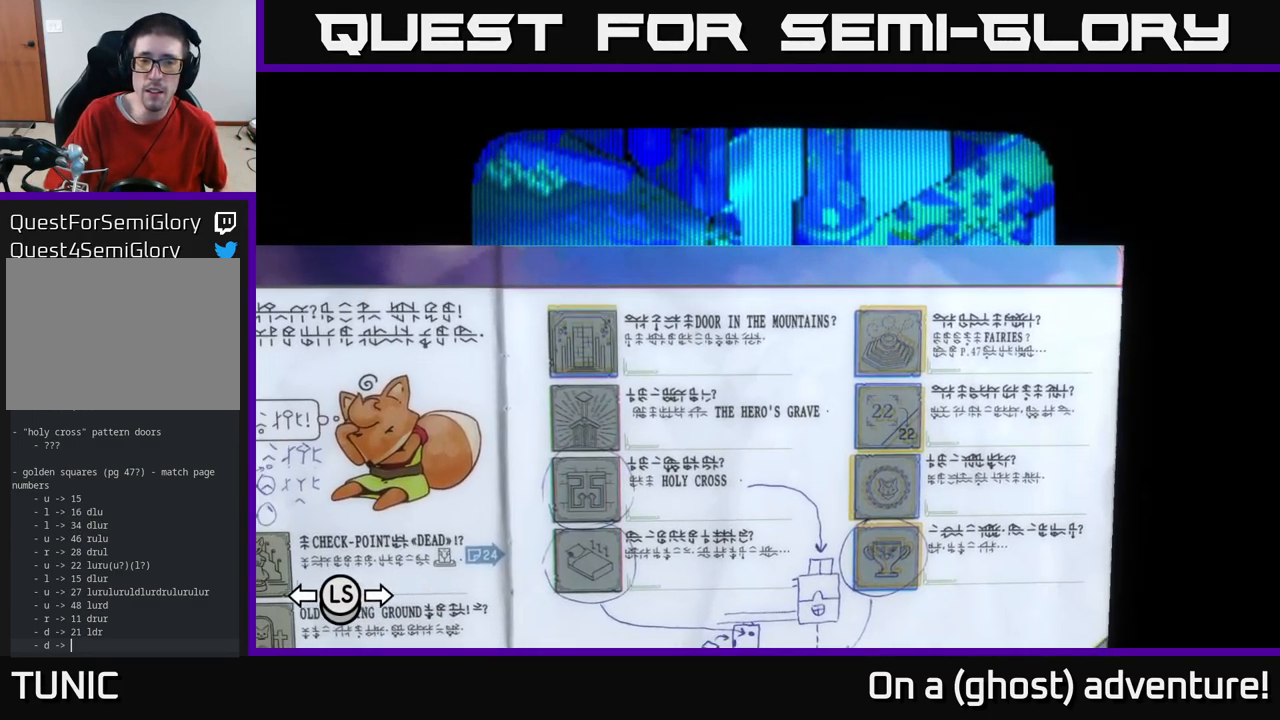
{"buttons": [], "left_stick": "center", "right_stick": "down-right", "events": []}
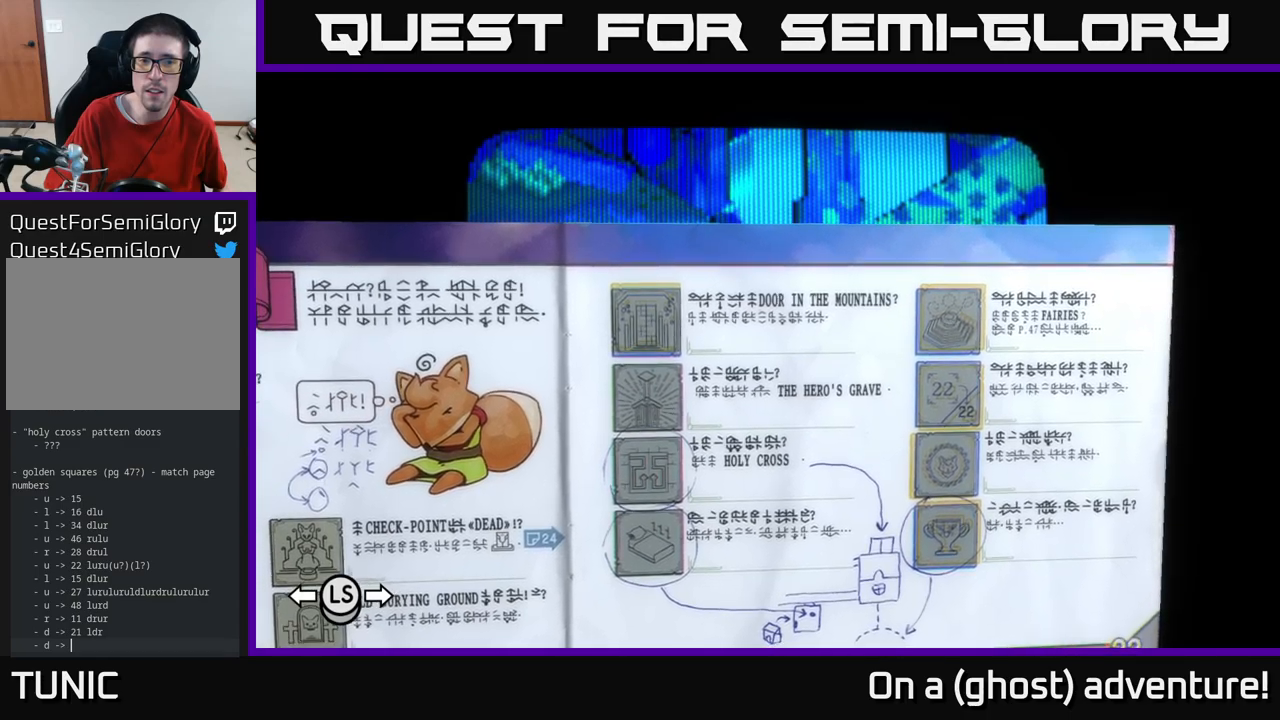
{"buttons": [], "left_stick": "center", "right_stick": "down-right", "events": []}
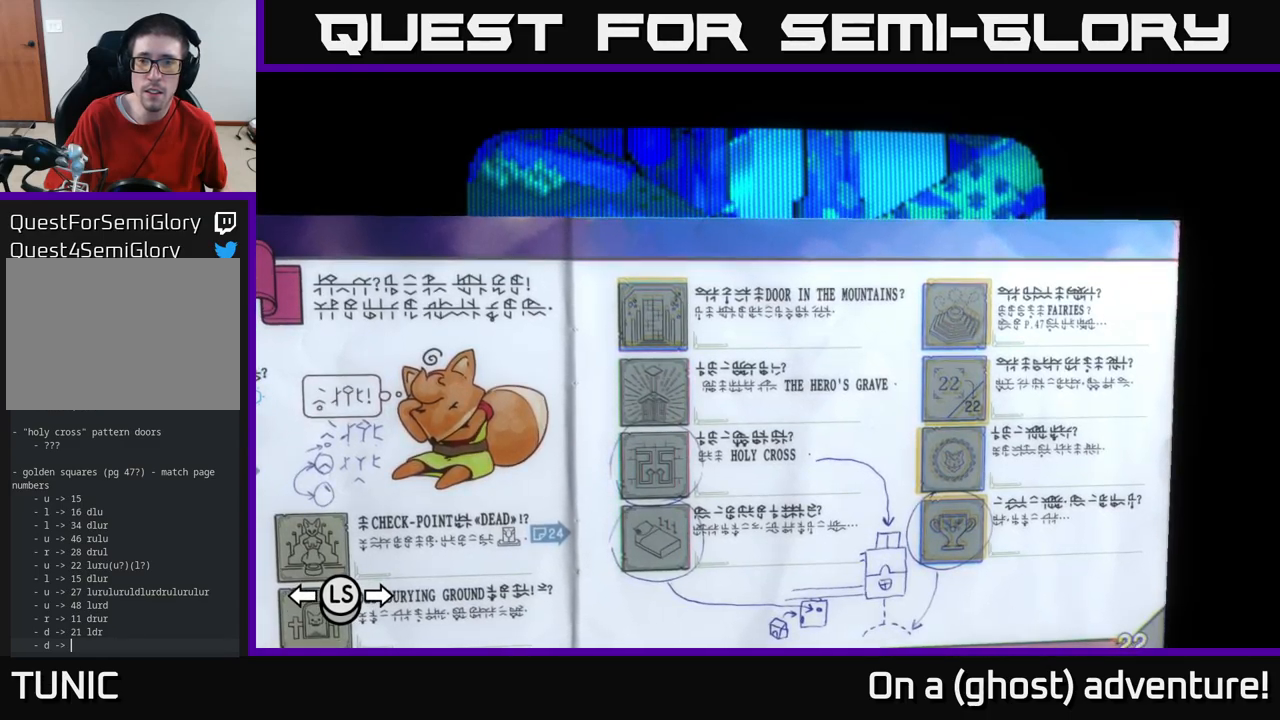
{"buttons": [], "left_stick": "center", "right_stick": "down-right", "events": []}
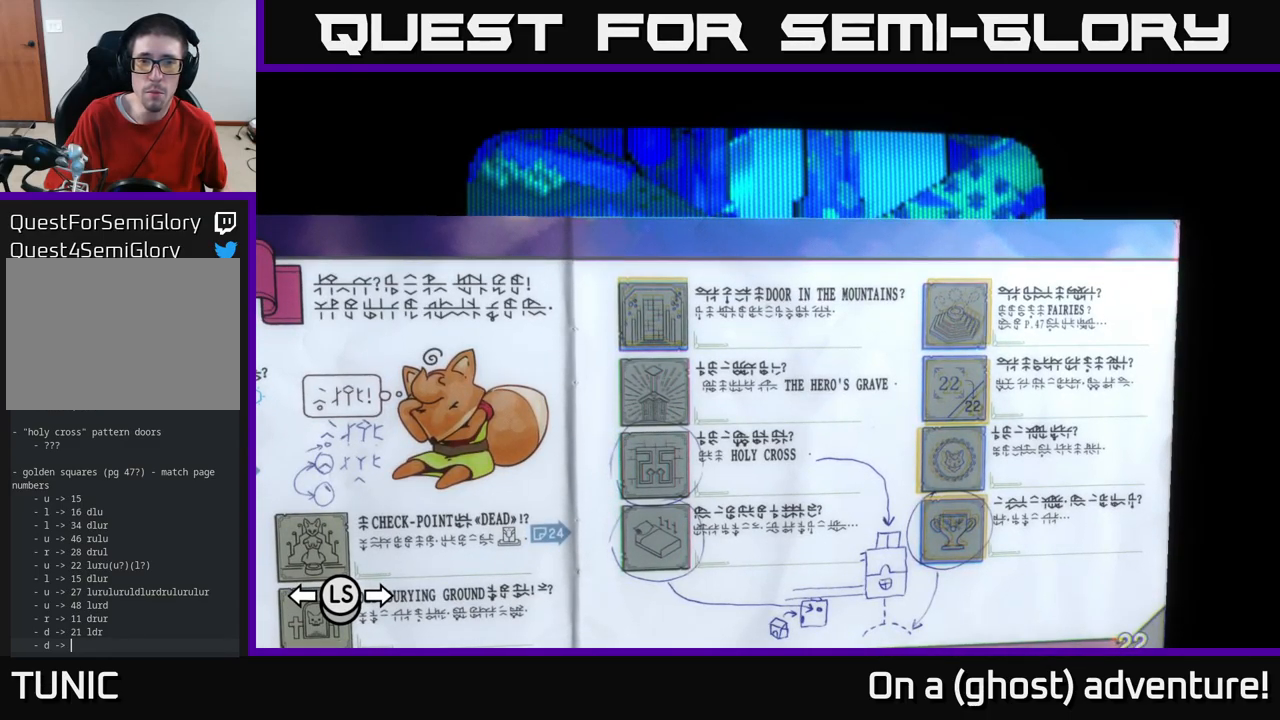
{"buttons": [], "left_stick": "center", "right_stick": "down-right", "events": []}
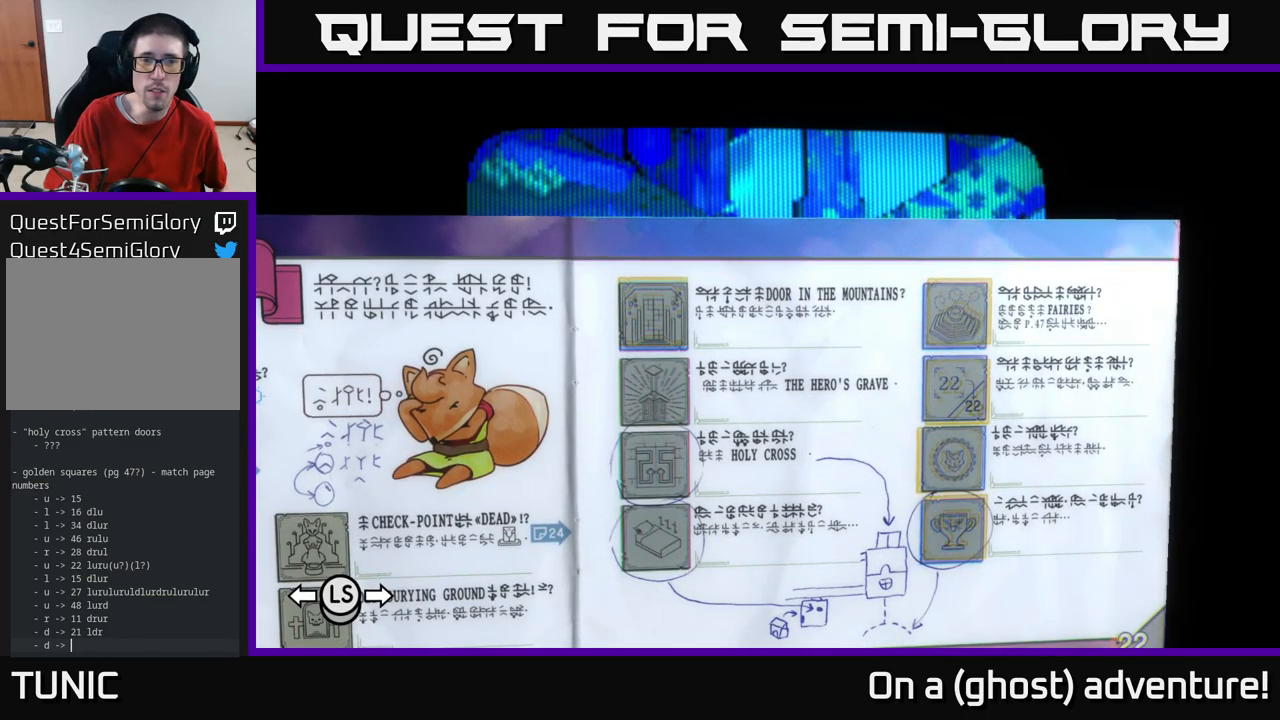
{"buttons": [], "left_stick": "center", "right_stick": "right", "events": [[417, "right_stick", "right"]]}
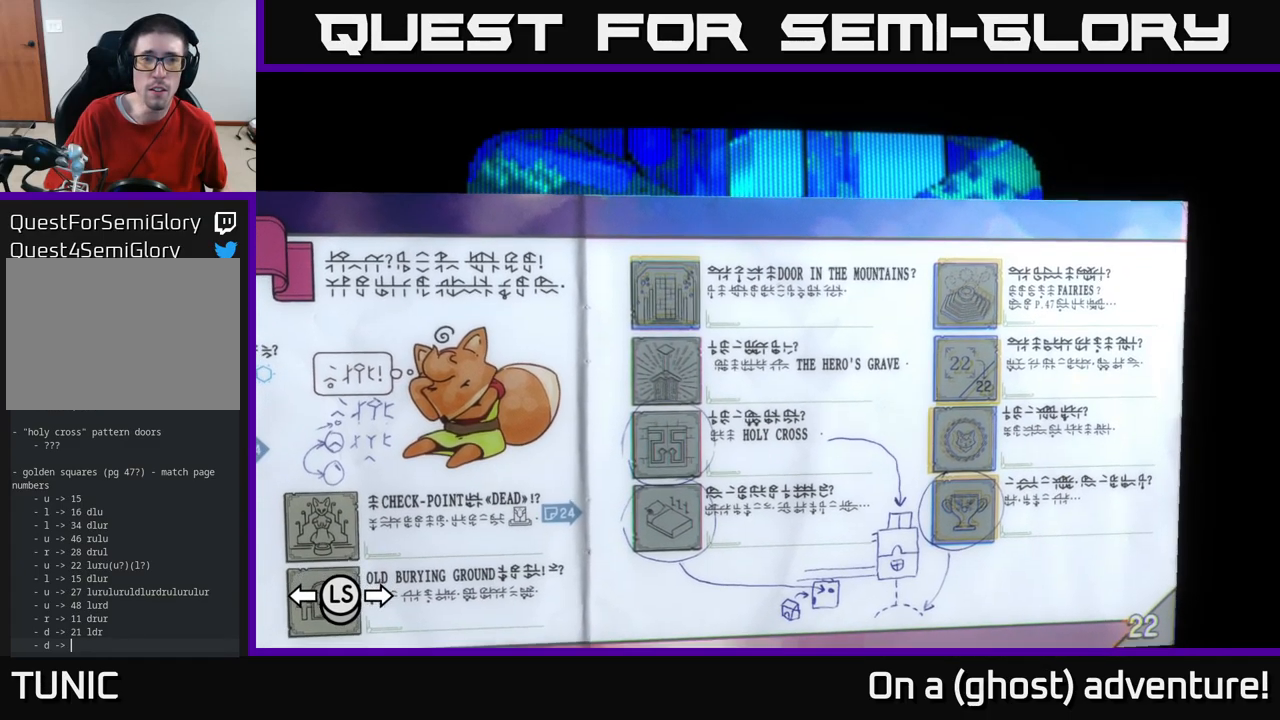
{"buttons": [], "left_stick": "center", "right_stick": "right", "events": []}
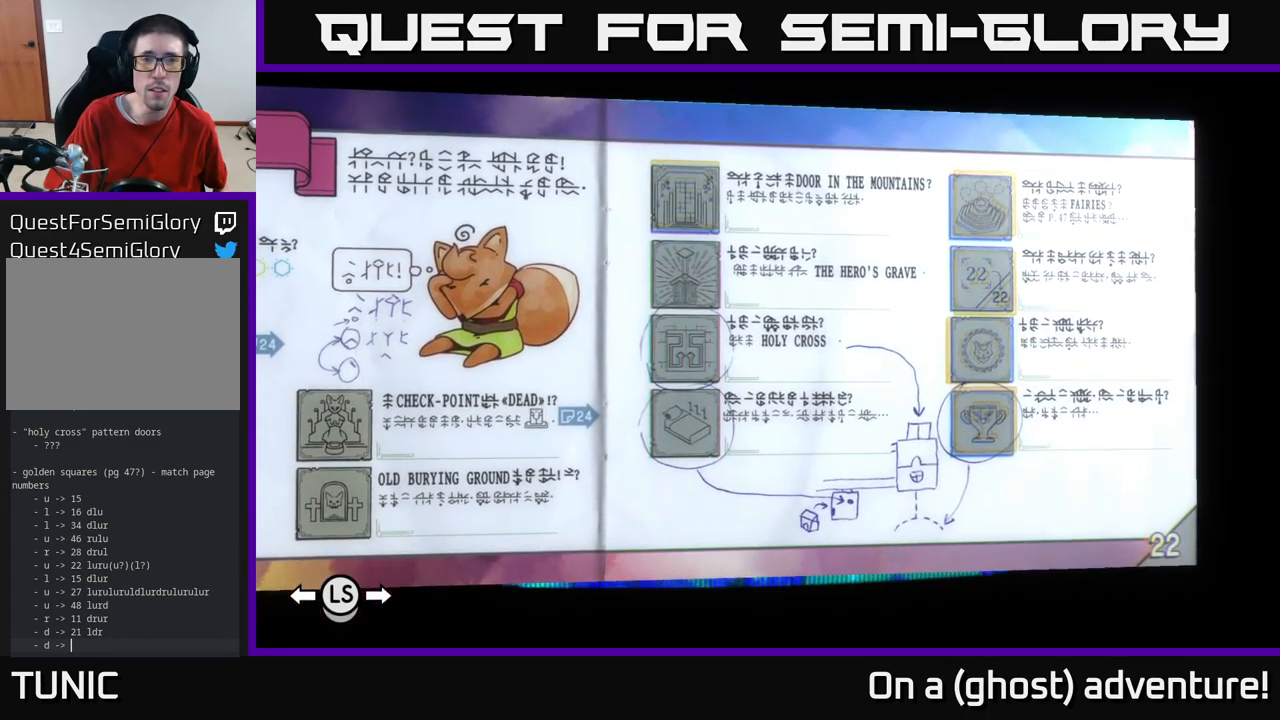
{"buttons": [], "left_stick": "center", "right_stick": "right", "events": []}
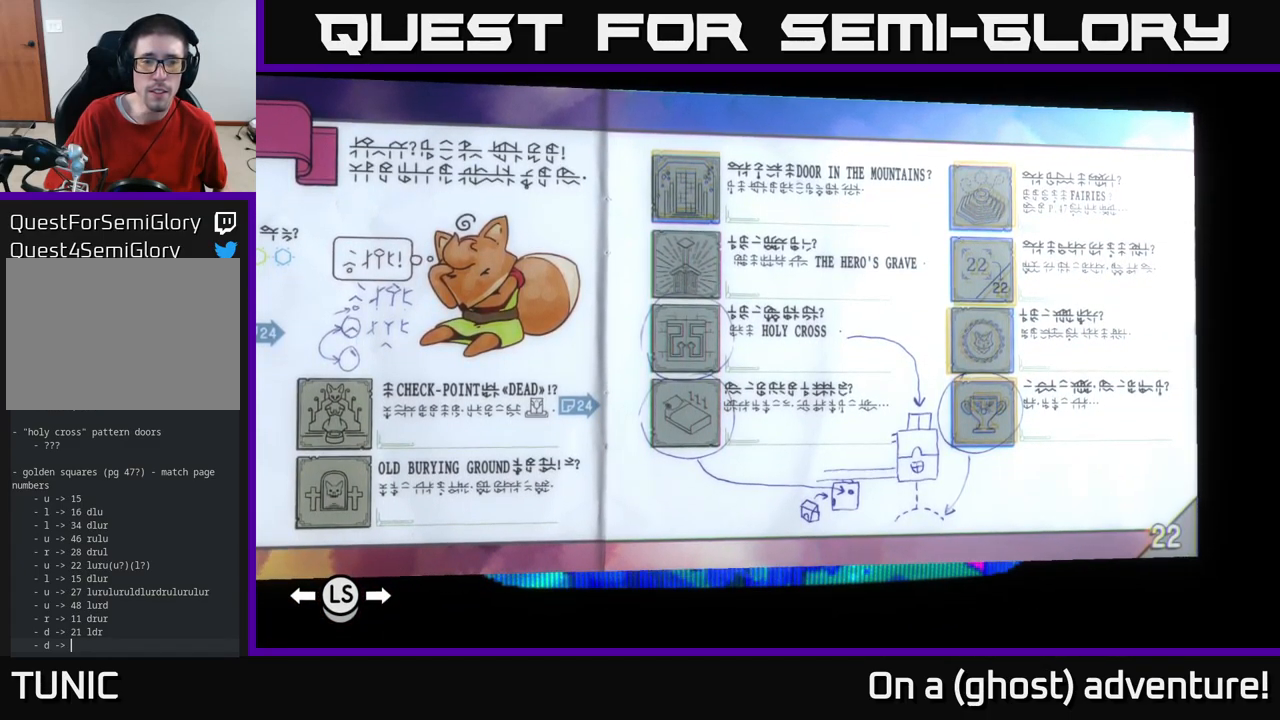
{"buttons": [], "left_stick": "center", "right_stick": "right", "events": []}
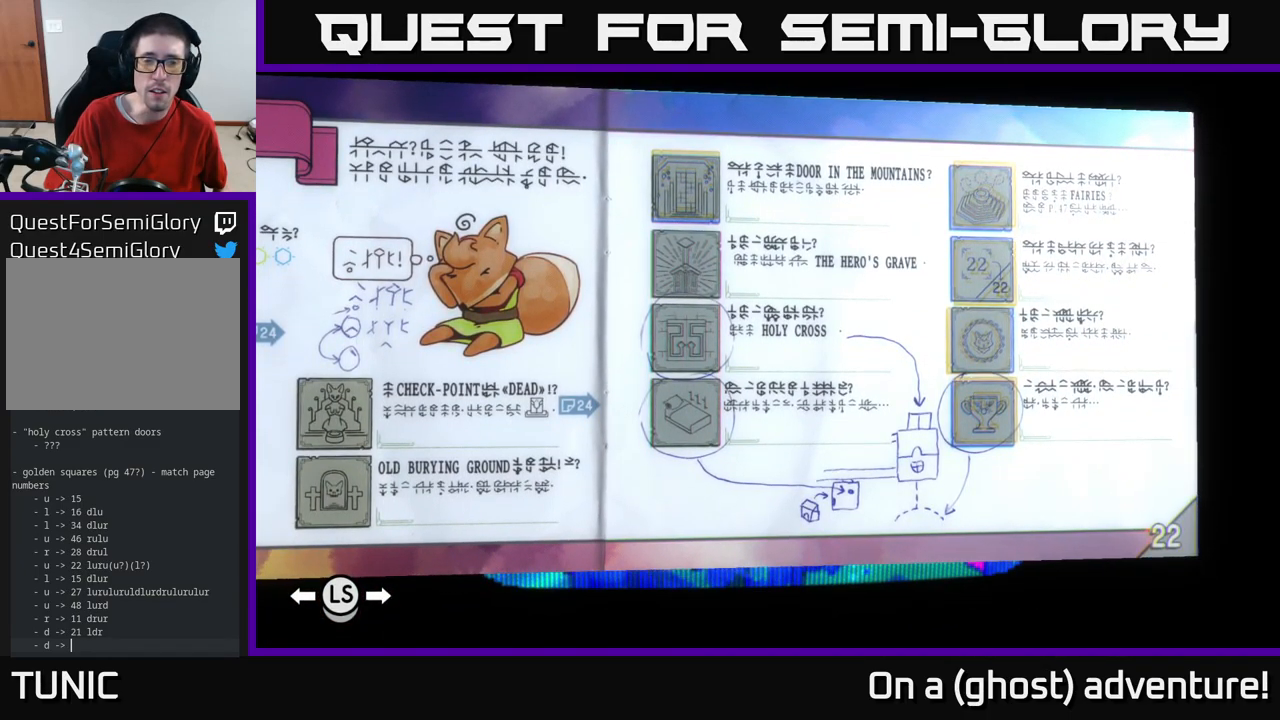
{"buttons": [], "left_stick": "center", "right_stick": "right", "events": []}
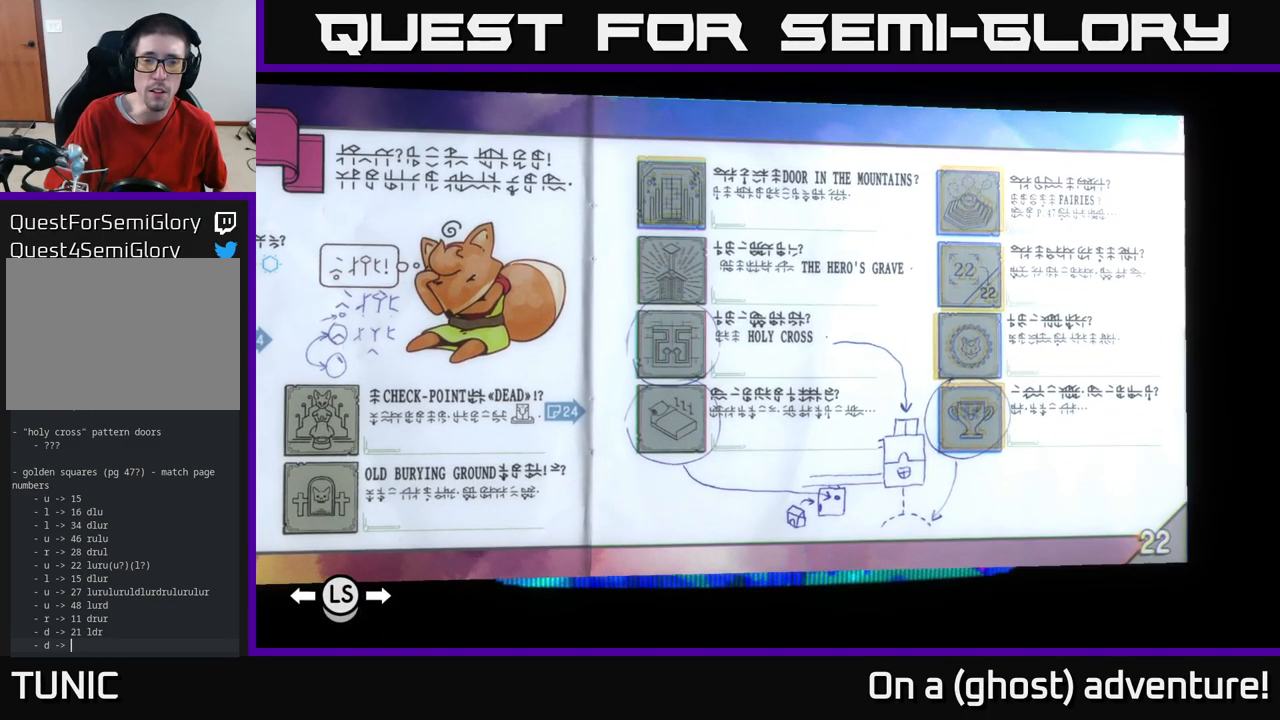
{"buttons": [], "left_stick": "center", "right_stick": "center", "events": [[33, "right_stick", "center"]]}
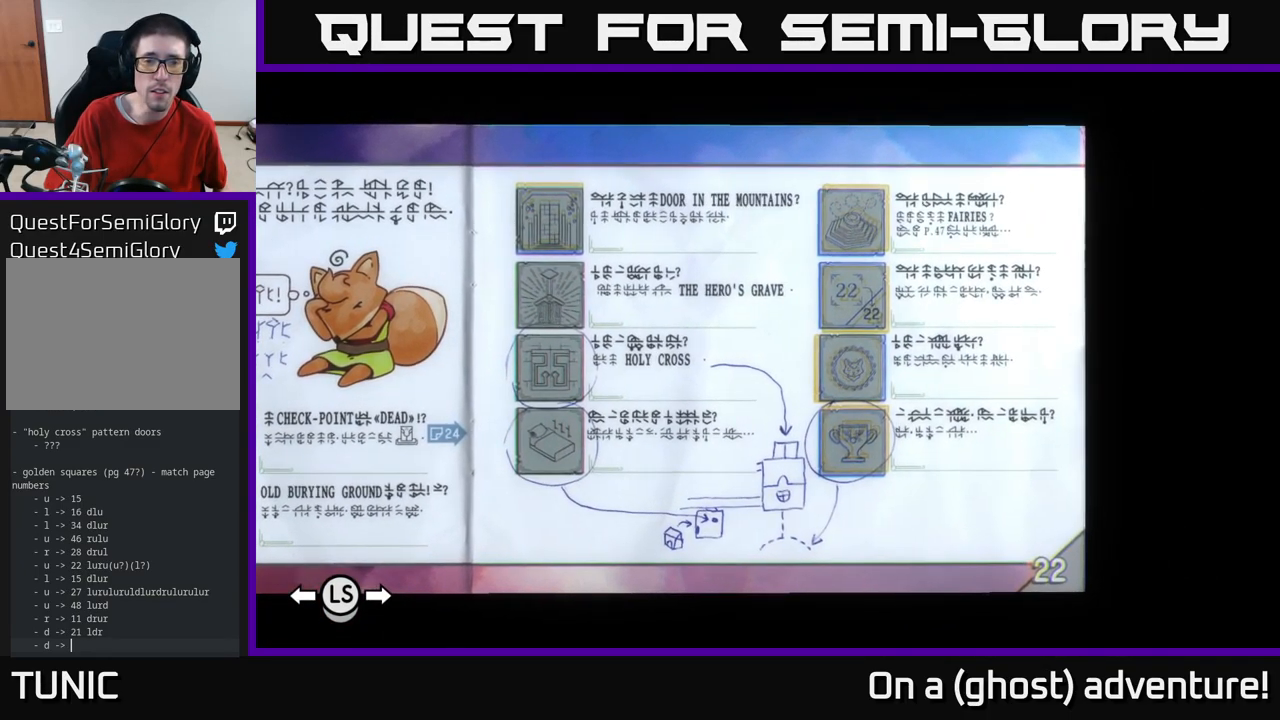
{"buttons": ["R1"], "left_stick": "center", "right_stick": "center", "events": [[467, "R1", "down"]]}
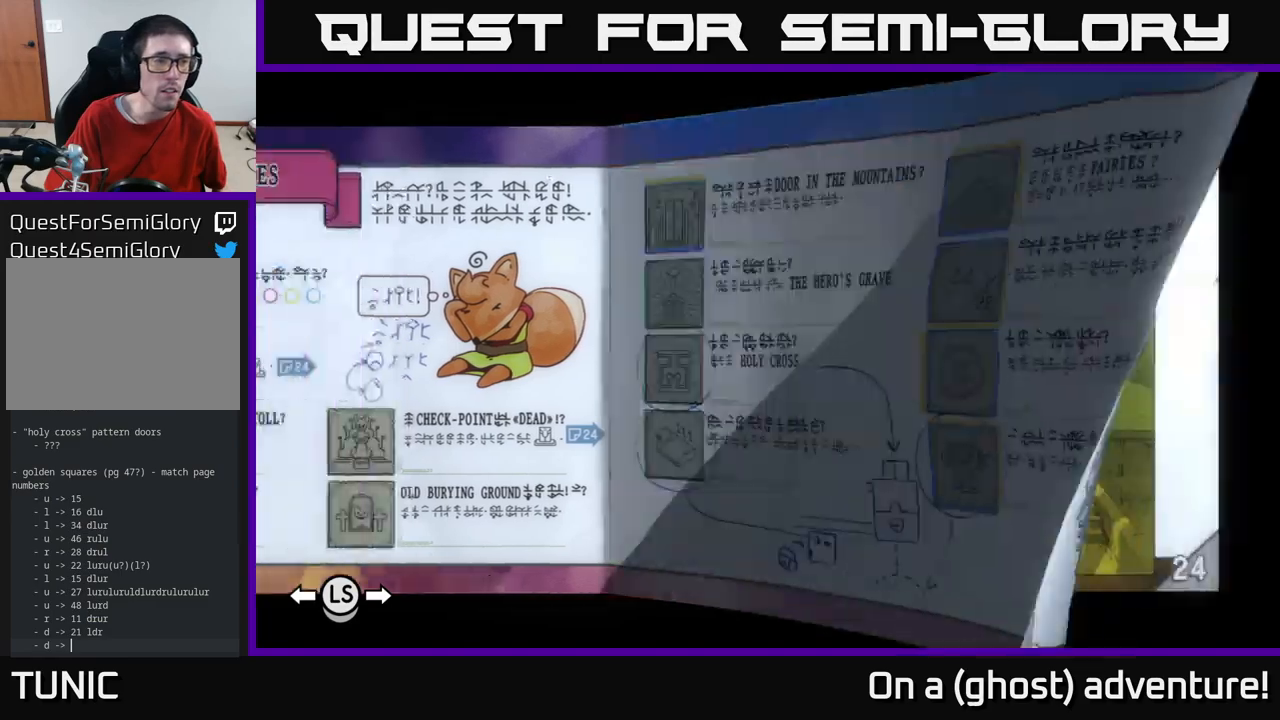
{"buttons": [], "left_stick": "center", "right_stick": "center", "events": [[117, "R1", "up"], [217, "R1", "down"], [317, "R1", "up"], [367, "R1", "down"], [467, "R1", "up"]]}
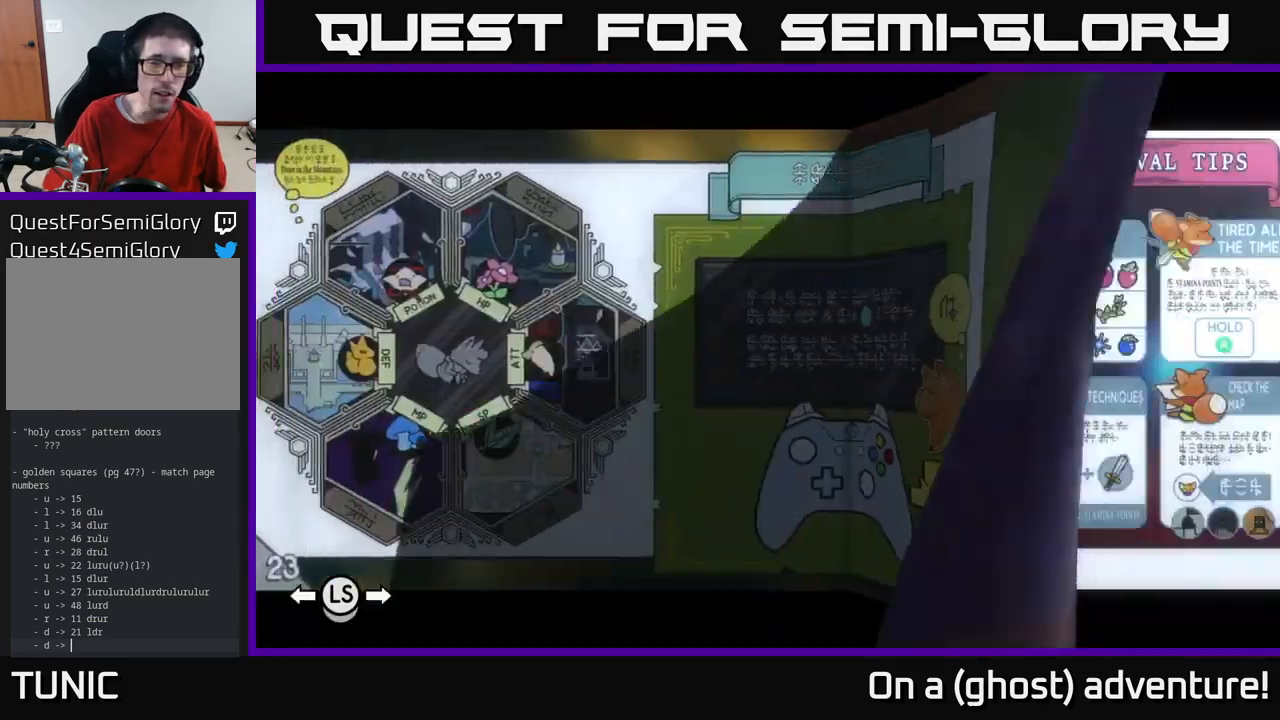
{"buttons": ["R1"], "left_stick": "center", "right_stick": "center", "events": [[17, "R1", "down"]]}
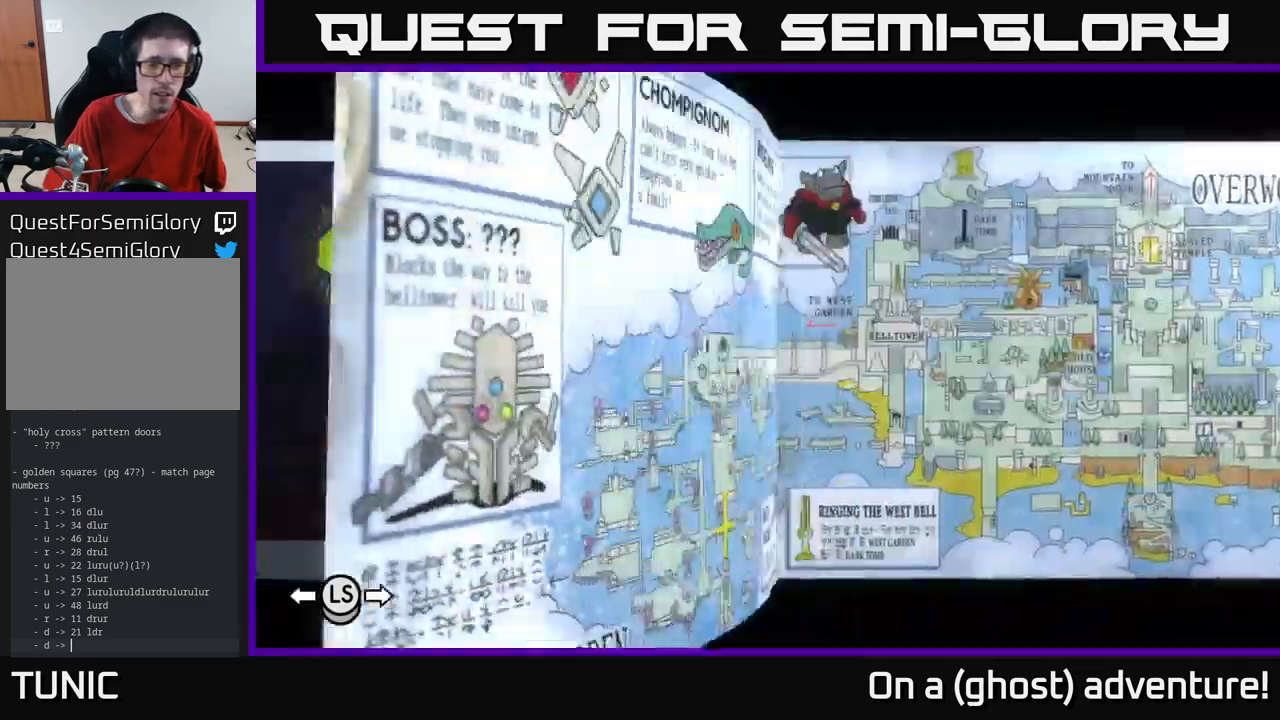
{"buttons": ["R1"], "left_stick": "center", "right_stick": "center", "events": []}
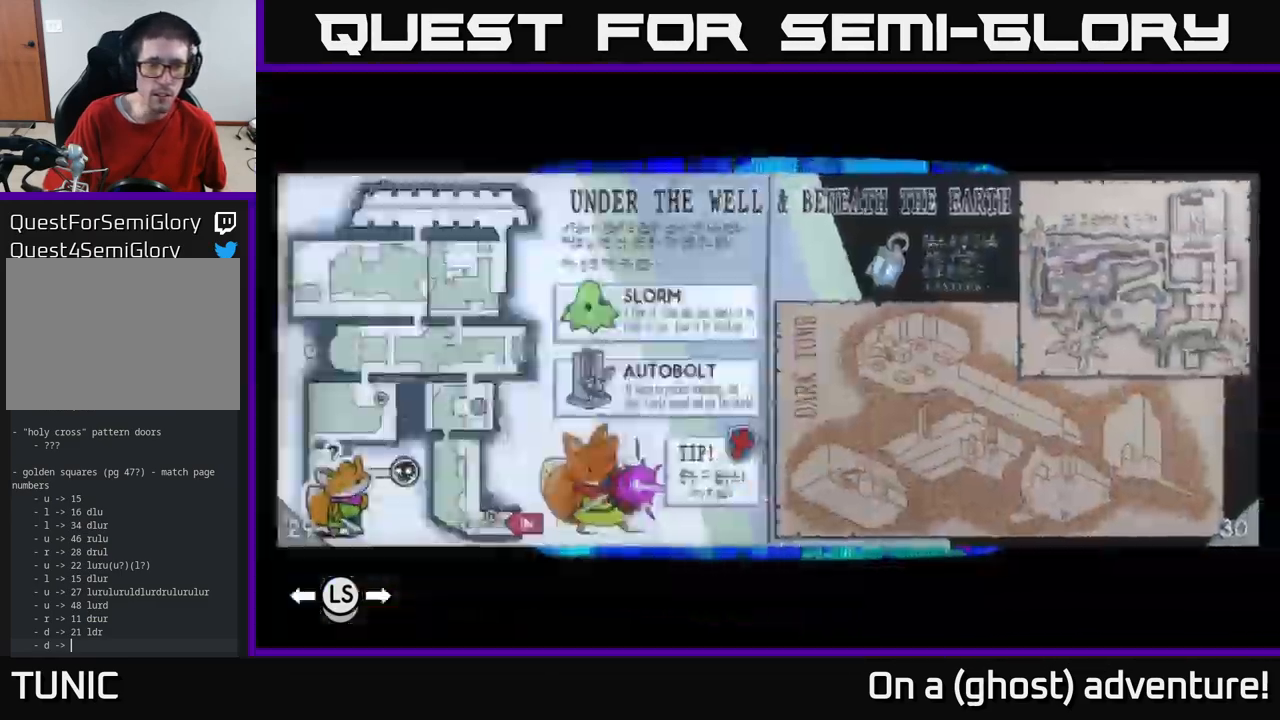
{"buttons": ["R1"], "left_stick": "center", "right_stick": "center", "events": []}
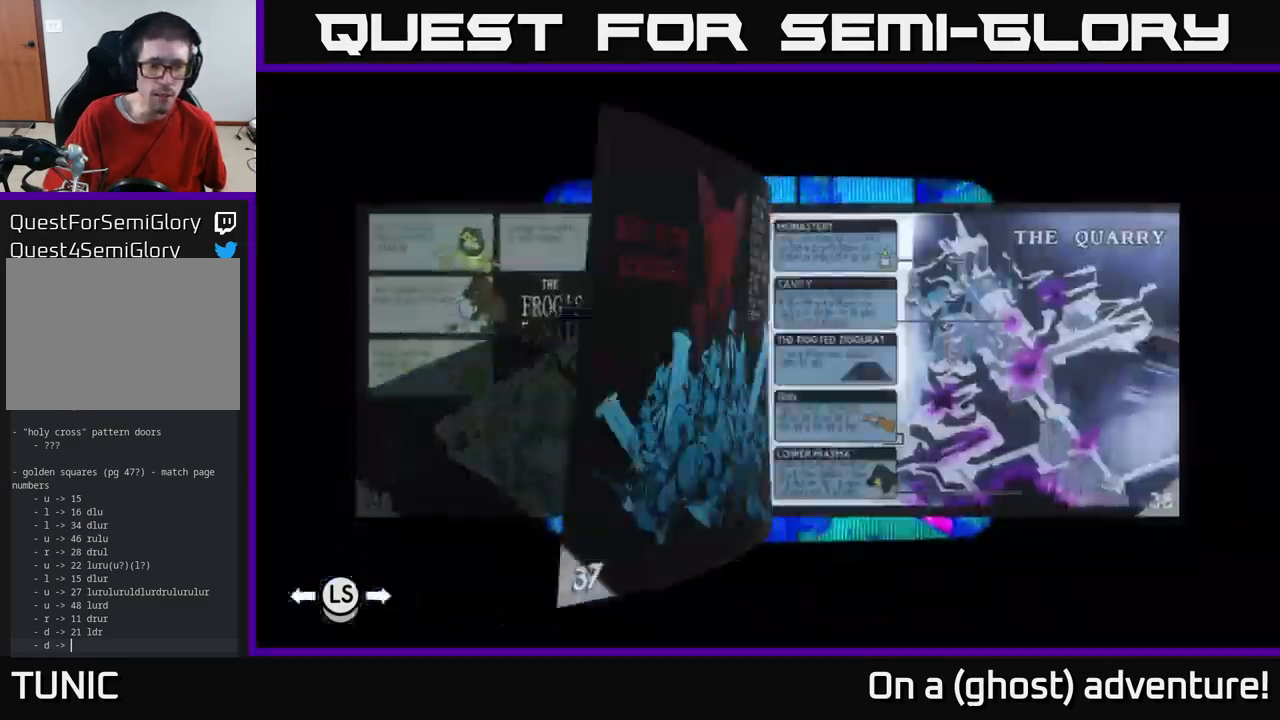
{"buttons": ["R1"], "left_stick": "center", "right_stick": "center", "events": []}
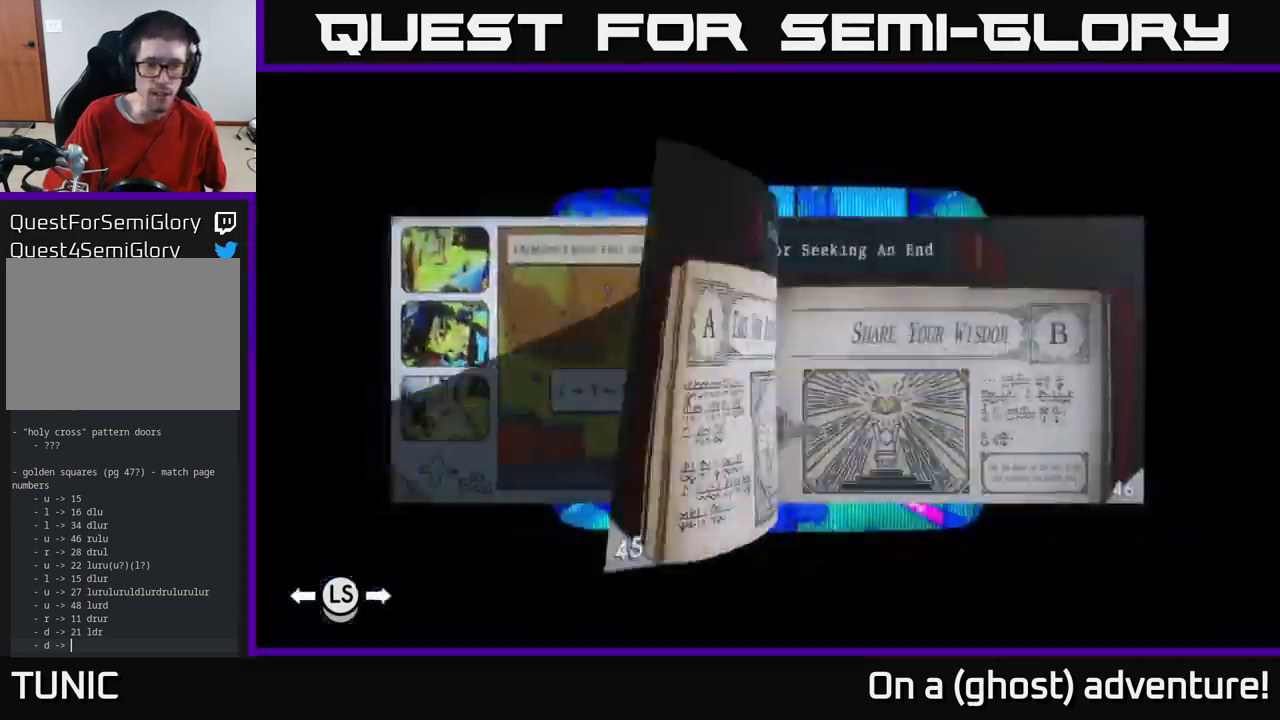
{"buttons": ["R1"], "left_stick": "center", "right_stick": "center", "events": [[117, "R1", "up"], [267, "R1", "down"], [384, "R1", "up"], [450, "R1", "down"]]}
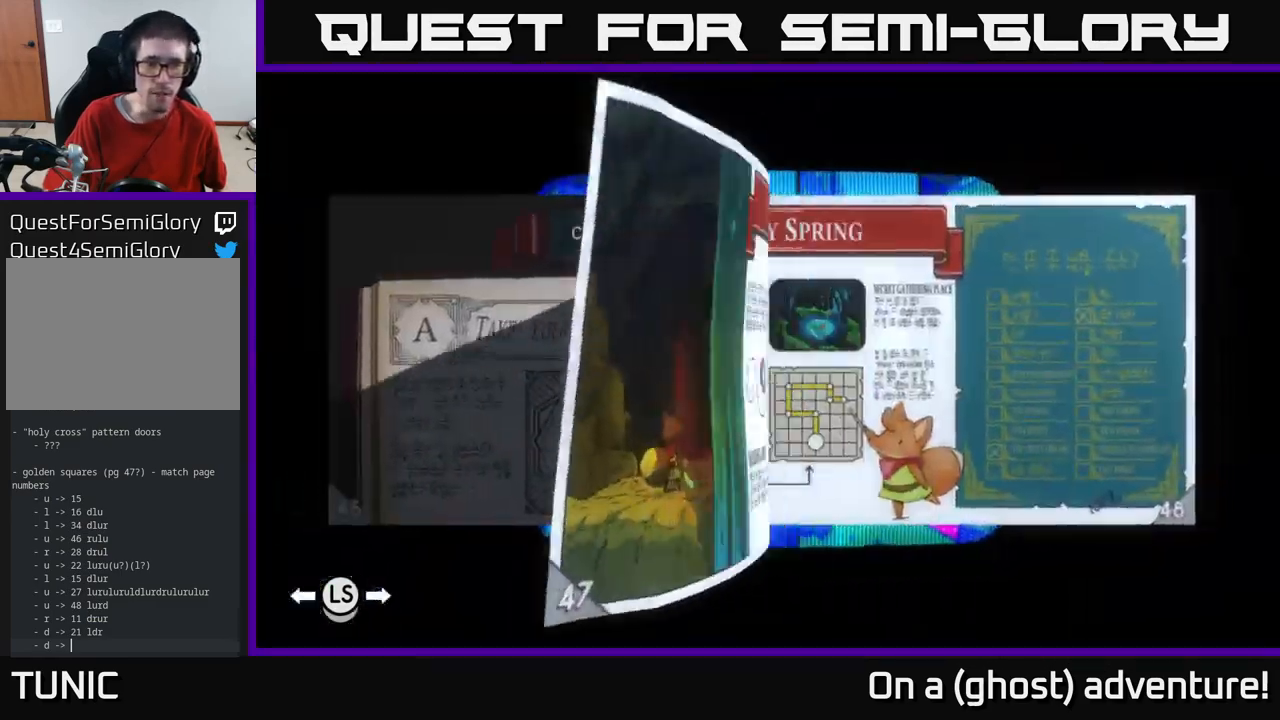
{"buttons": ["R1"], "left_stick": "center", "right_stick": "center", "events": [[67, "R1", "up"], [134, "R1", "down"], [284, "R1", "up"], [434, "R1", "down"]]}
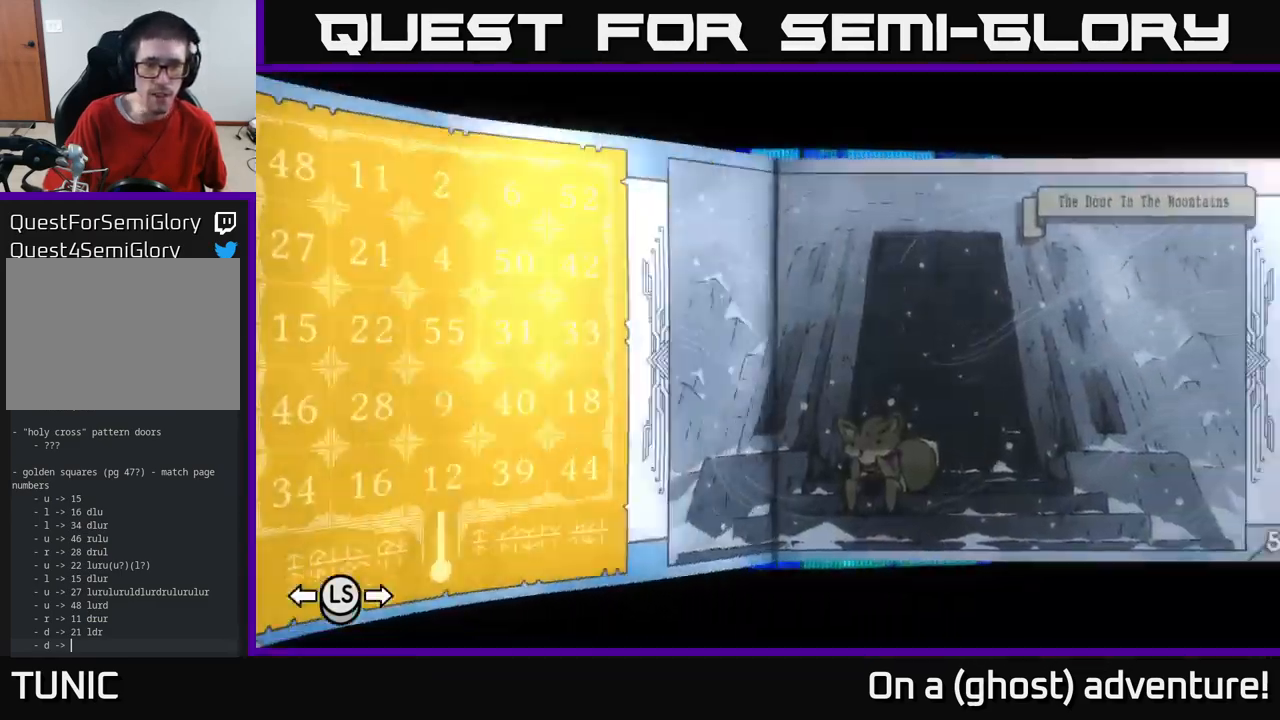
{"buttons": [], "left_stick": "center", "right_stick": "center", "events": [[100, "R1", "up"], [350, "L1", "down"], [434, "L1", "up"]]}